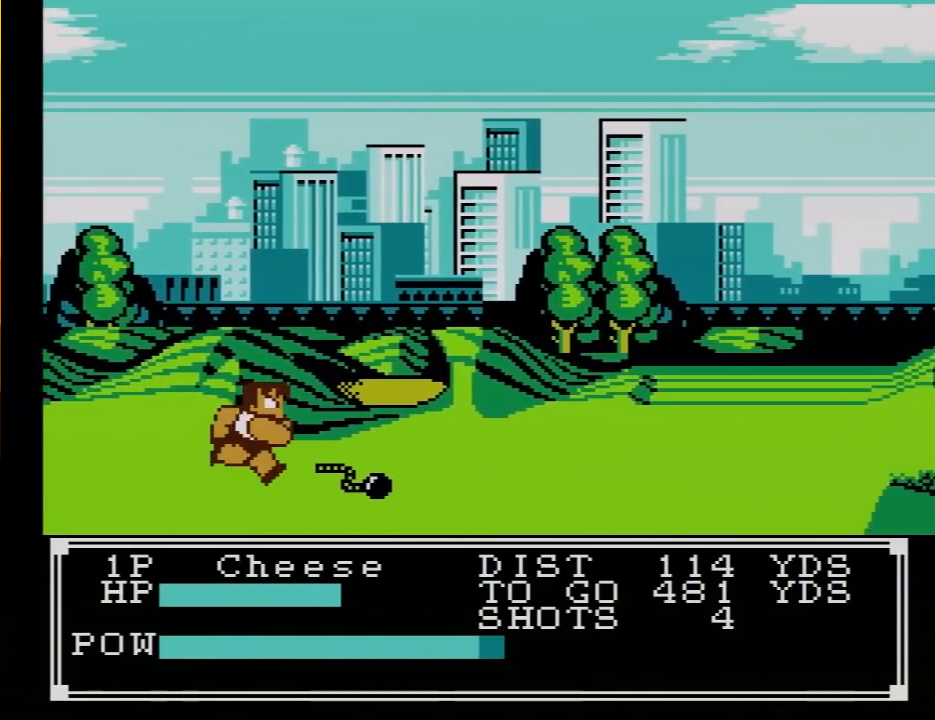
Gameplay with a controller (Nintendo layout); each line is a JSON object with the inputs held at the frame after it. "events" lists button and stick changes between this image and that frame as [ms after this image, input, new state], when the widget could be followed in between. Not read: L3 R3.
{"buttons": ["B"], "events": [[183, "B", "down"], [200, "B", "up"], [300, "B", "down"], [333, "B", "up"], [400, "B", "down"], [417, "B", "up"], [483, "B", "down"]]}
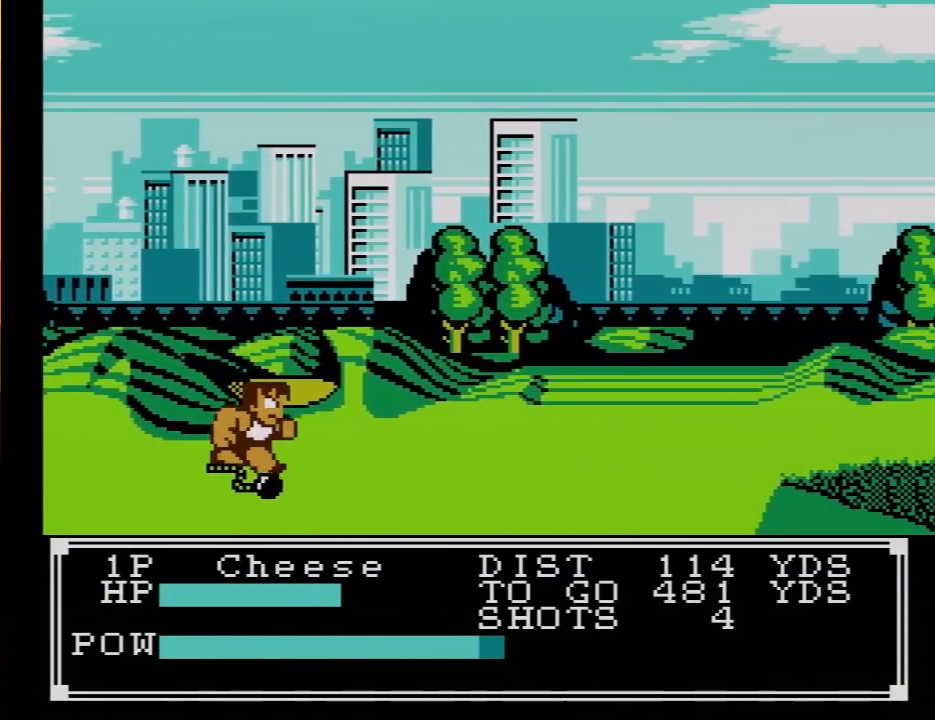
{"buttons": [], "events": [[50, "B", "up"], [83, "B", "down"], [117, "B", "up"], [167, "B", "down"], [200, "B", "up"], [267, "B", "down"], [333, "B", "up"], [367, "B", "down"], [400, "B", "up"], [450, "B", "down"], [483, "B", "up"]]}
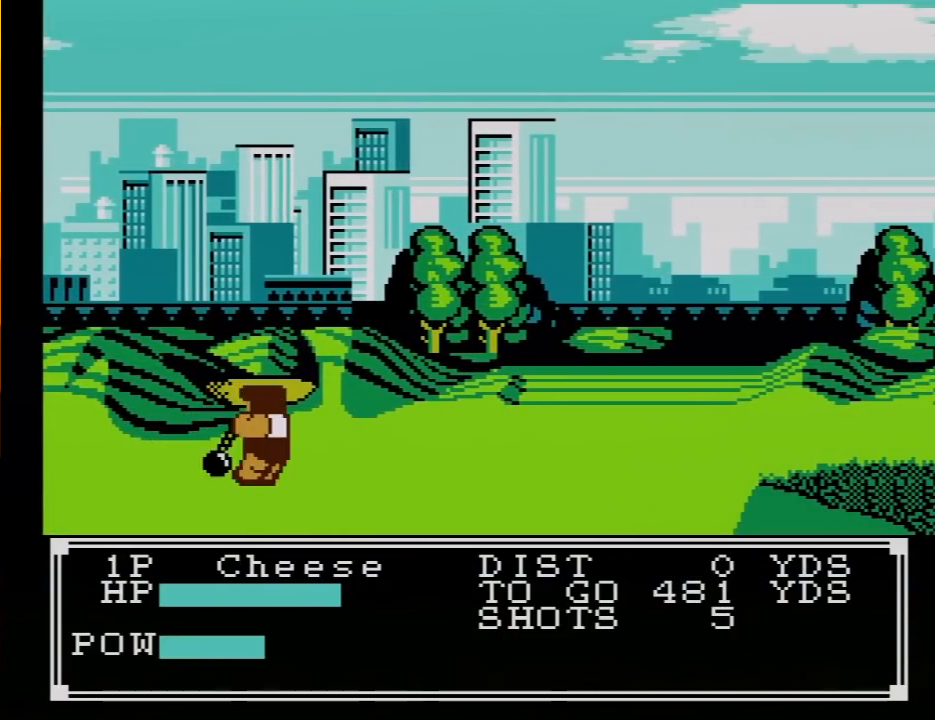
{"buttons": [], "events": [[50, "B", "down"], [83, "B", "up"], [150, "B", "down"], [167, "B", "up"], [200, "B", "down"], [233, "B", "up"], [333, "B", "down"], [483, "B", "up"]]}
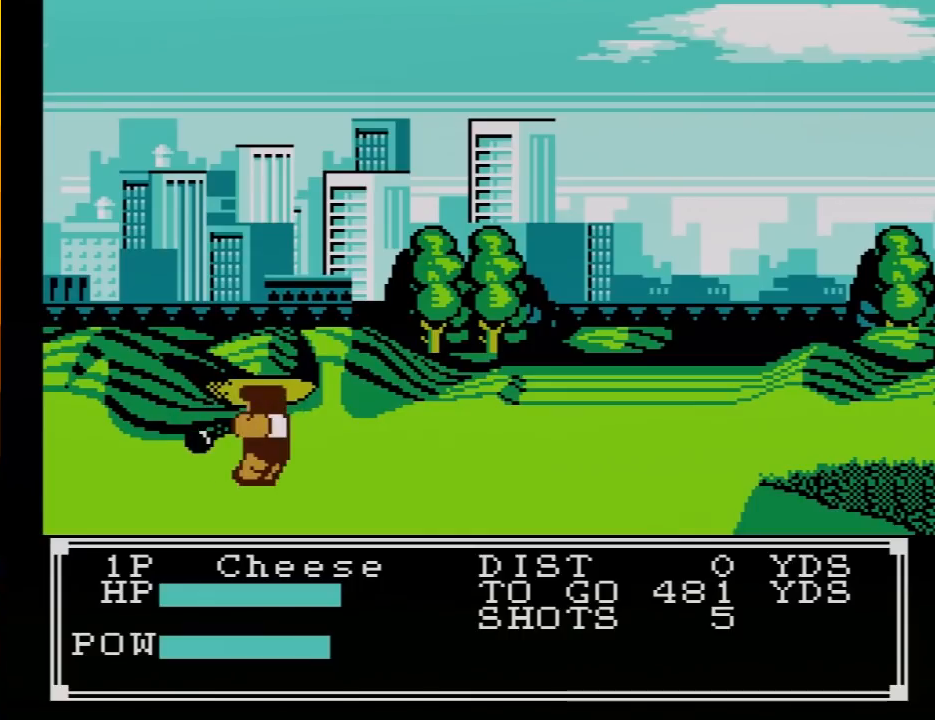
{"buttons": [], "events": [[17, "B", "down"], [50, "B", "up"], [117, "B", "down"], [150, "B", "up"], [167, "B", "down"], [233, "B", "up"], [267, "B", "down"], [300, "B", "up"], [367, "B", "down"], [383, "B", "up"], [450, "B", "down"], [483, "B", "up"]]}
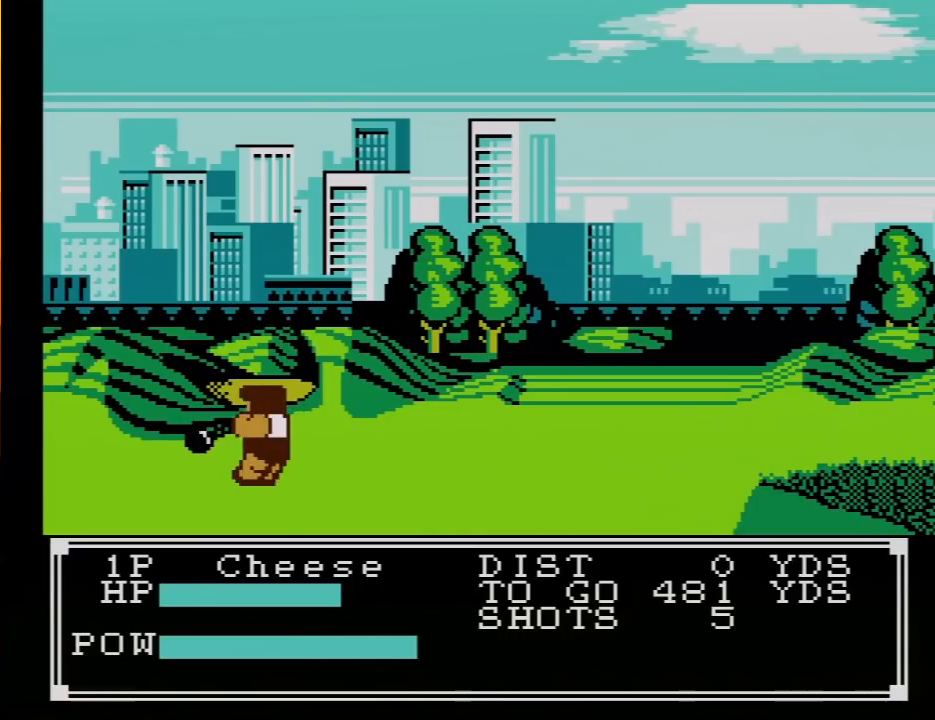
{"buttons": [], "events": [[17, "B", "down"], [183, "B", "up"], [233, "B", "down"], [300, "B", "up"], [333, "B", "down"], [383, "B", "up"], [450, "B", "down"], [483, "B", "up"]]}
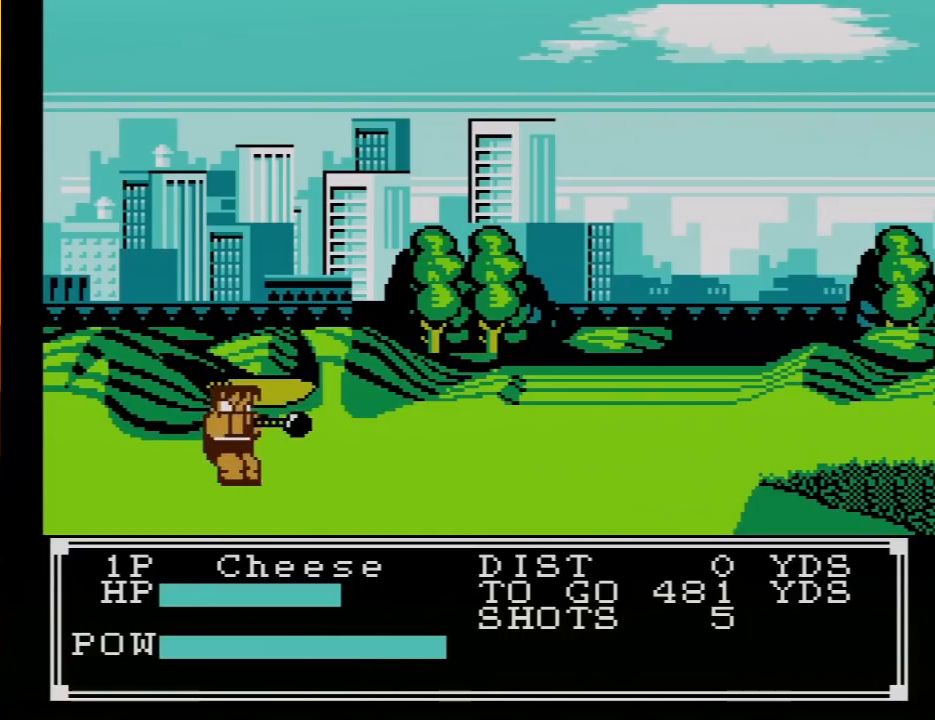
{"buttons": [], "events": [[50, "B", "down"], [83, "B", "up"], [133, "B", "down"], [200, "B", "up"], [233, "B", "down"], [483, "B", "up"]]}
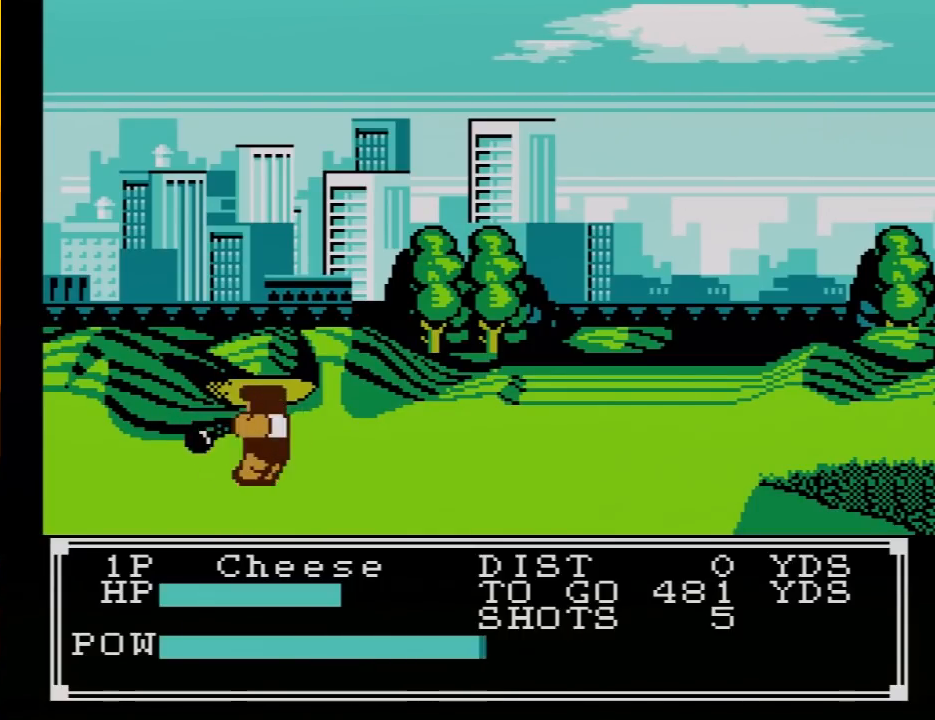
{"buttons": ["B"], "events": [[50, "B", "down"], [83, "B", "up"], [167, "B", "down"], [200, "B", "up"], [233, "B", "down"], [300, "B", "up"], [367, "B", "down"], [417, "B", "up"], [483, "B", "down"]]}
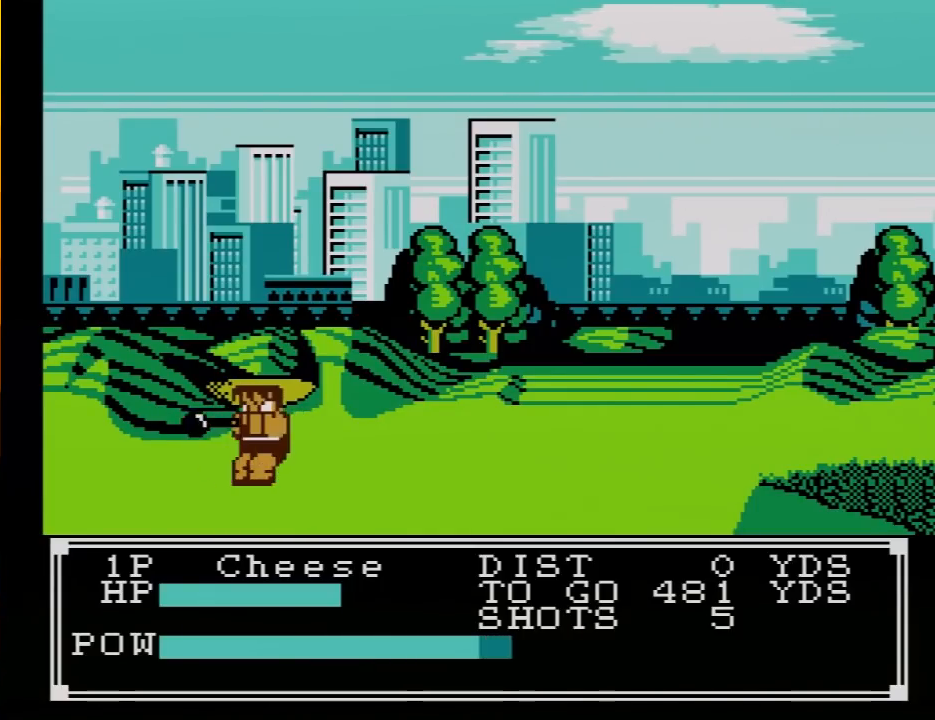
{"buttons": ["A", "B"], "events": [[17, "B", "up"], [83, "B", "down"], [167, "A", "down"], [267, "B", "up"], [333, "B", "down"], [400, "B", "up"], [417, "A", "up"], [450, "A", "down"], [450, "B", "down"]]}
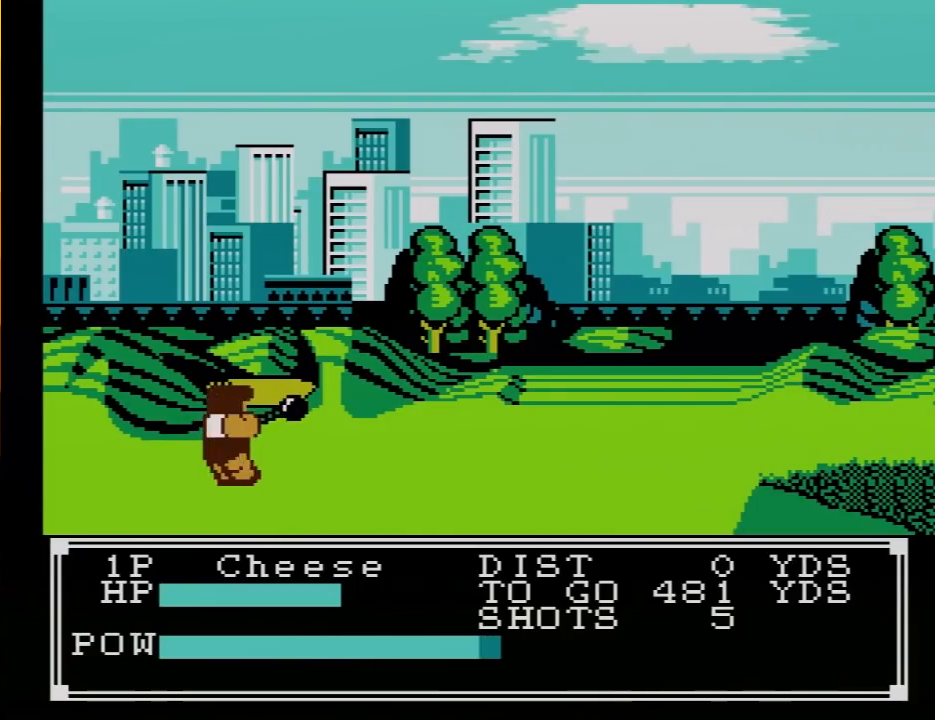
{"buttons": ["A", "B"], "events": [[50, "A", "up"], [50, "B", "up"], [150, "A", "down"], [233, "A", "up"], [267, "A", "down"], [300, "B", "down"], [367, "A", "up"], [367, "B", "up"], [417, "A", "down"], [417, "B", "down"]]}
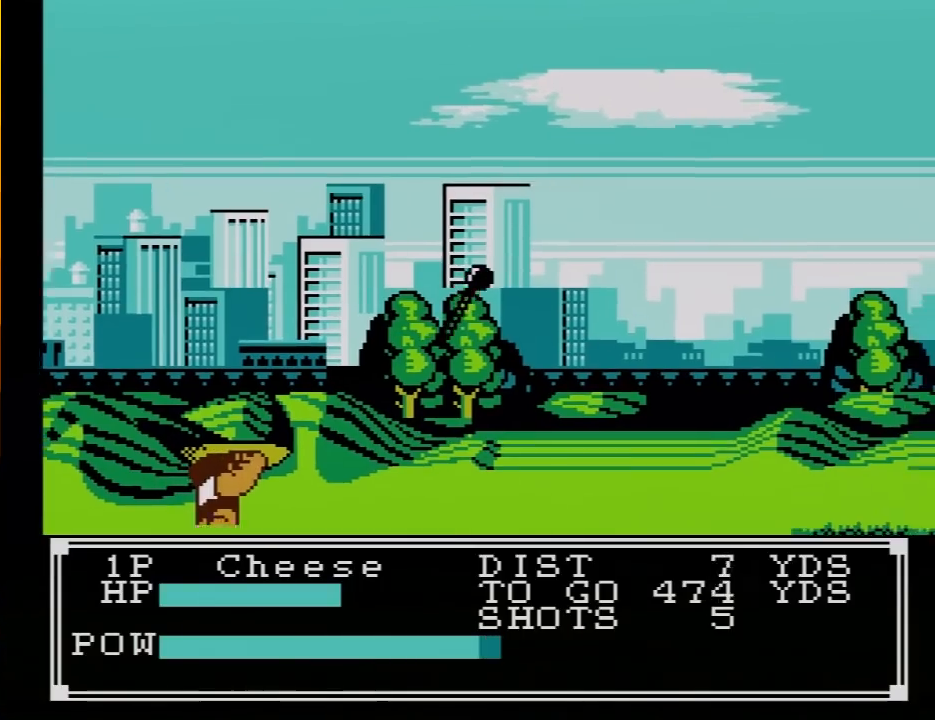
{"buttons": [], "events": [[17, "A", "up"], [17, "B", "up"], [83, "A", "down"], [83, "B", "down"], [200, "A", "up"], [200, "B", "up"]]}
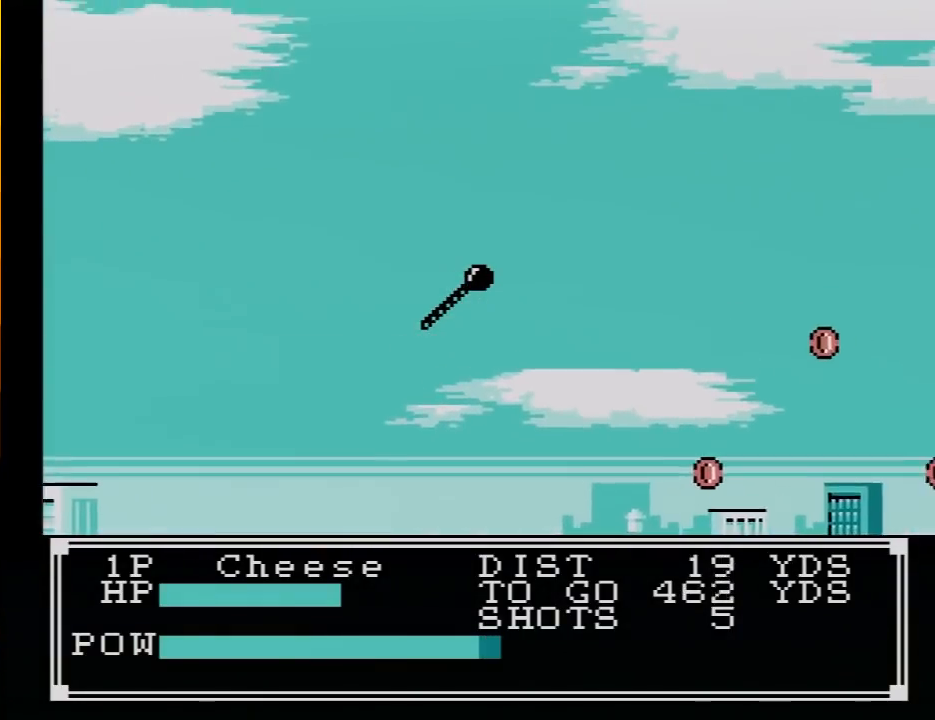
{"buttons": [], "events": []}
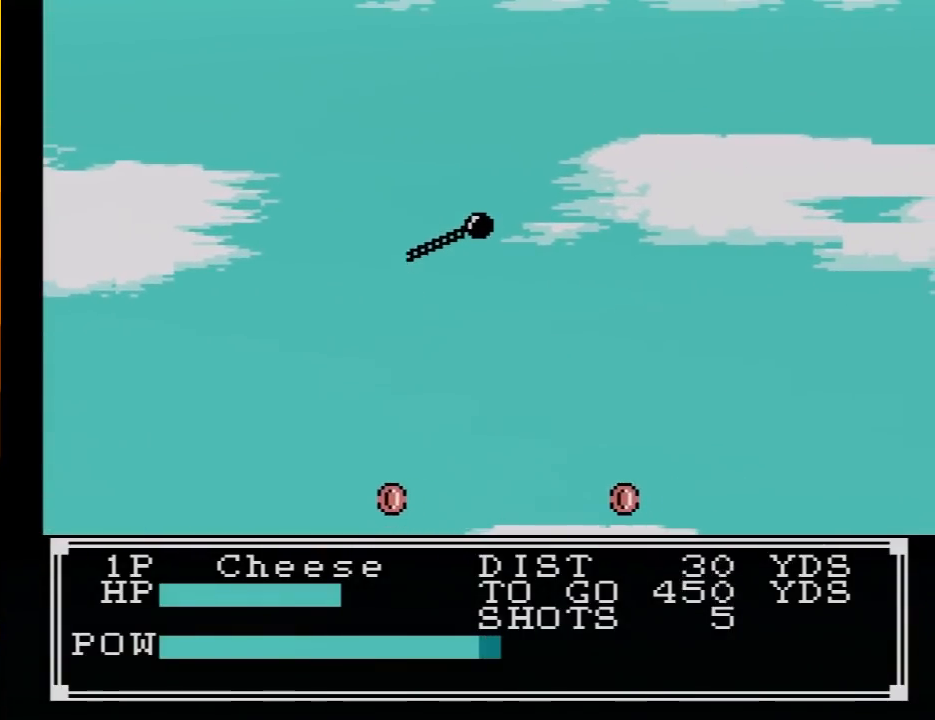
{"buttons": [], "events": []}
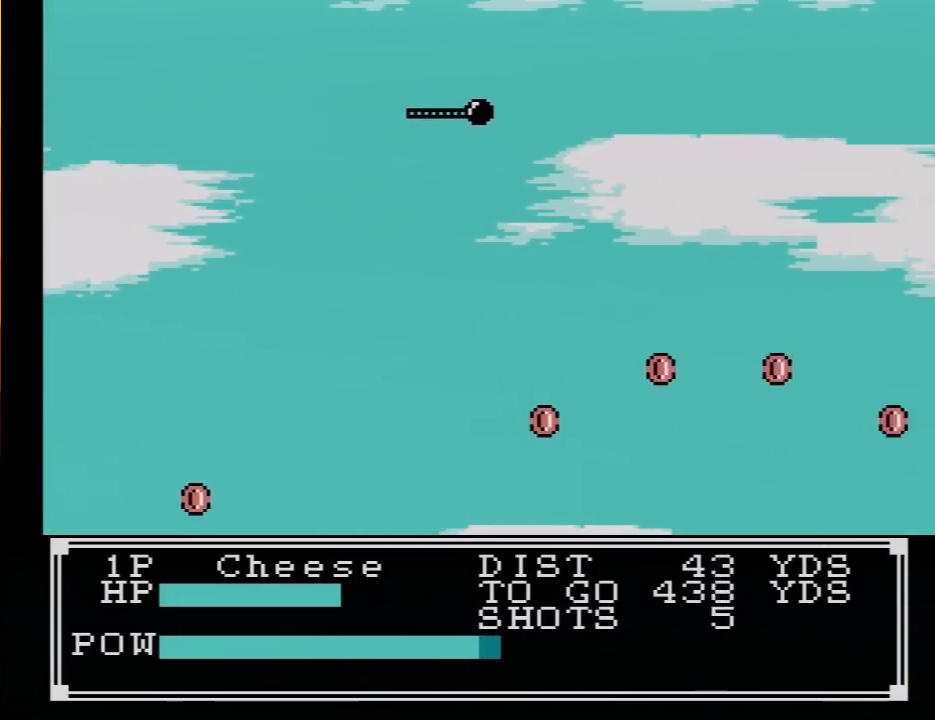
{"buttons": [], "events": []}
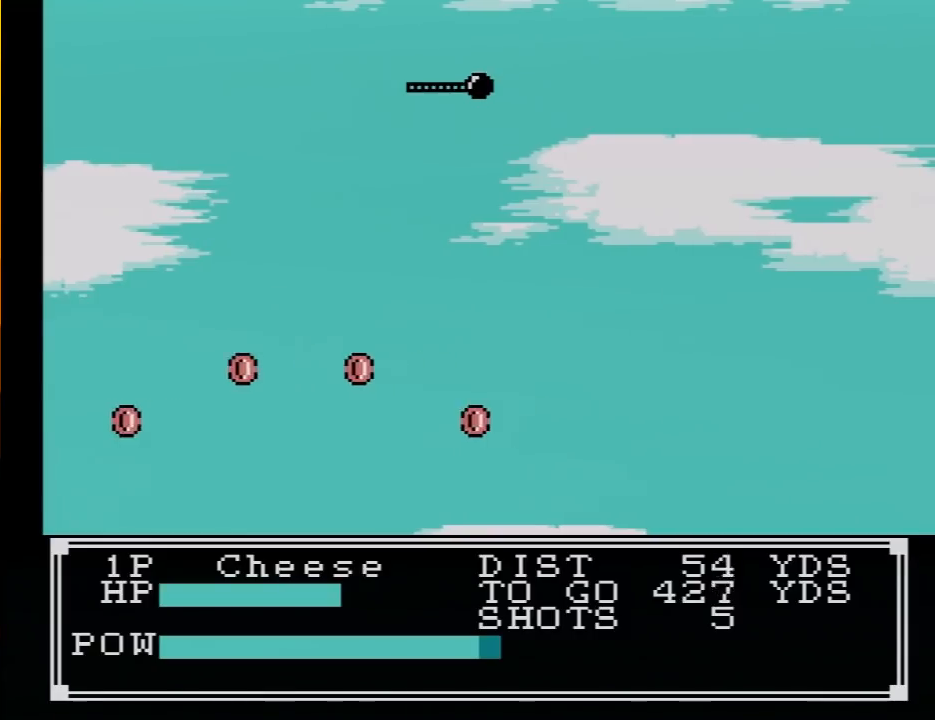
{"buttons": [], "events": []}
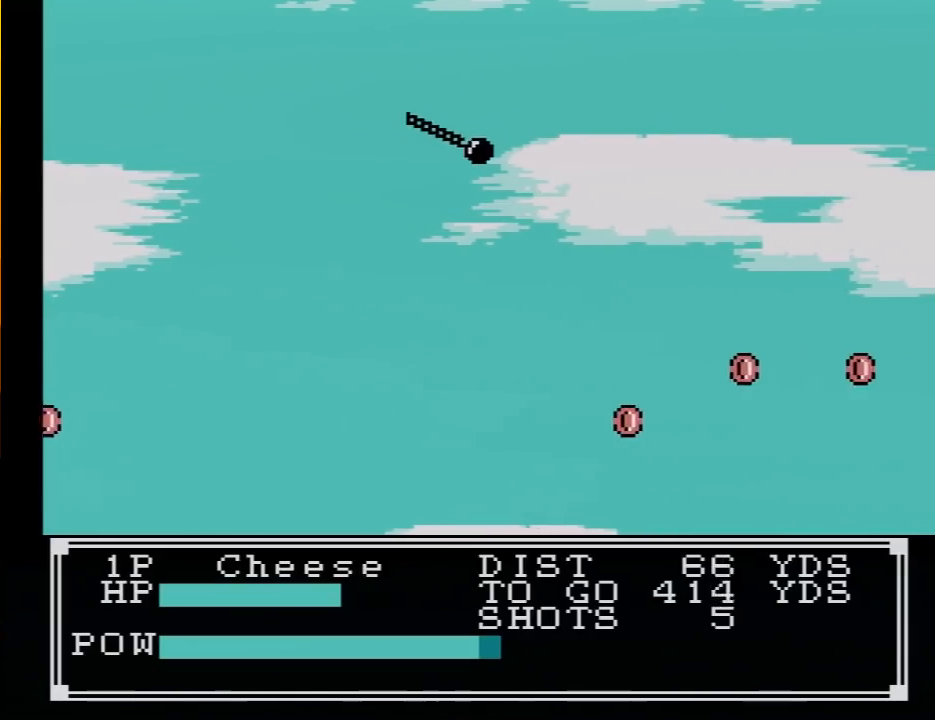
{"buttons": [], "events": []}
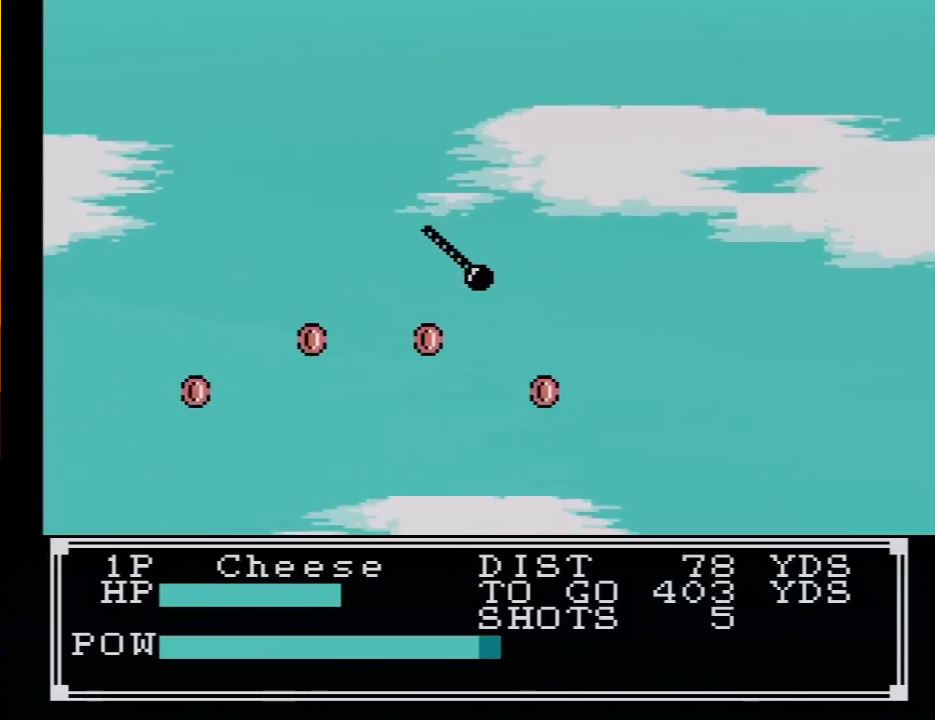
{"buttons": [], "events": []}